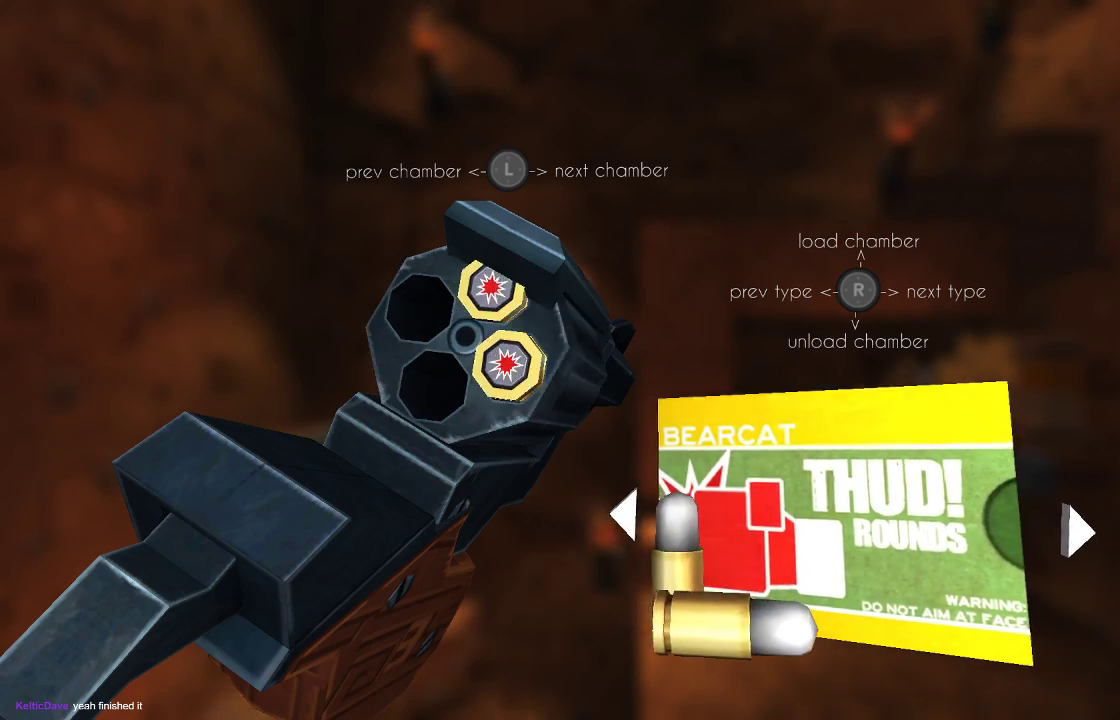
Gameplay with a controller (PlayStation layout); each line is a JSON object with the inputs held at the frame after it. "events" lists button and stick changes between this image and that frame as [ms after this image, input, new state], when the widget could be followed in between. Not read: R1.
{"buttons": [], "left_stick": "center", "right_stick": "center", "events": [[33, "left_stick", "right"], [33, "right_stick", "center"], [133, "right_stick", "up"], [167, "left_stick", "center"], [233, "right_stick", "center"], [300, "left_stick", "right"], [367, "right_stick", "up"], [400, "left_stick", "center"], [500, "right_stick", "center"]]}
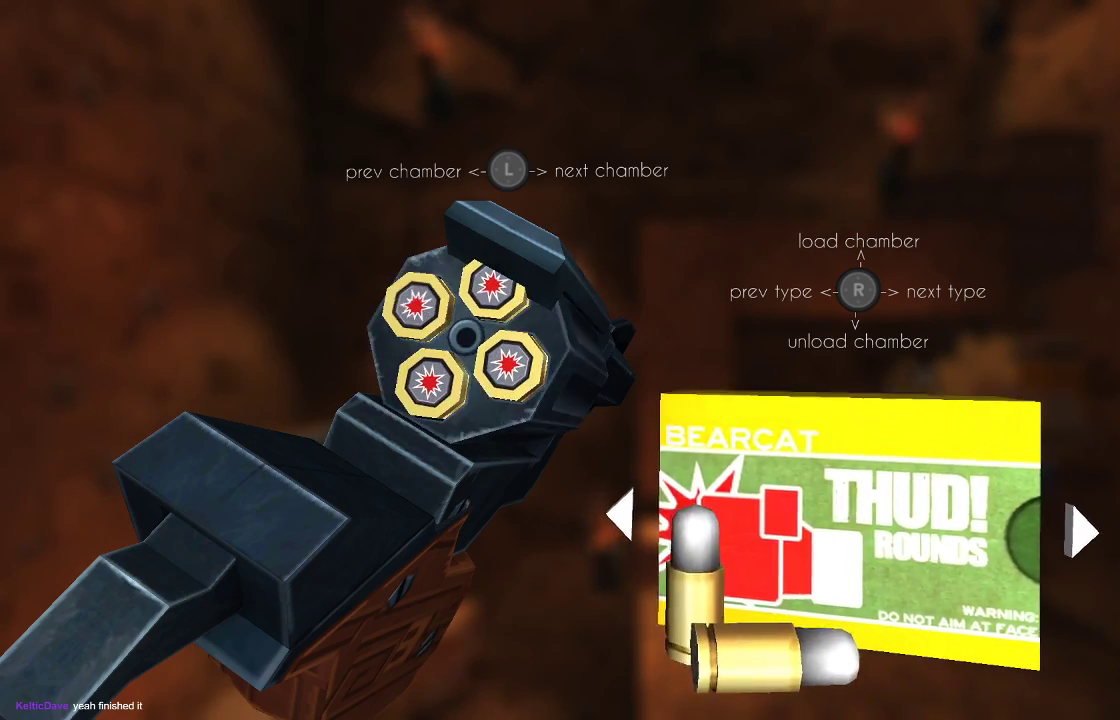
{"buttons": [], "left_stick": "center", "right_stick": "up", "events": [[100, "CIRCLE", "down"], [233, "CIRCLE", "up"], [400, "right_stick", "up"]]}
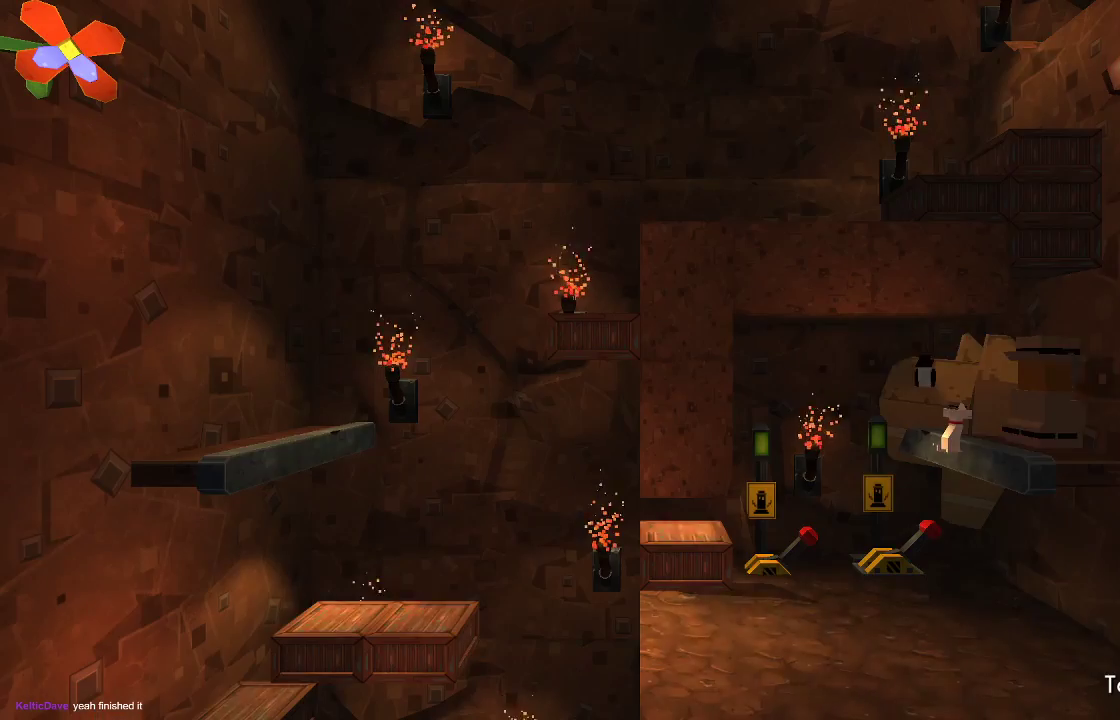
{"buttons": ["R2"], "left_stick": "center", "right_stick": "up", "events": [[200, "R2", "down"], [333, "R2", "up"], [433, "R2", "down"]]}
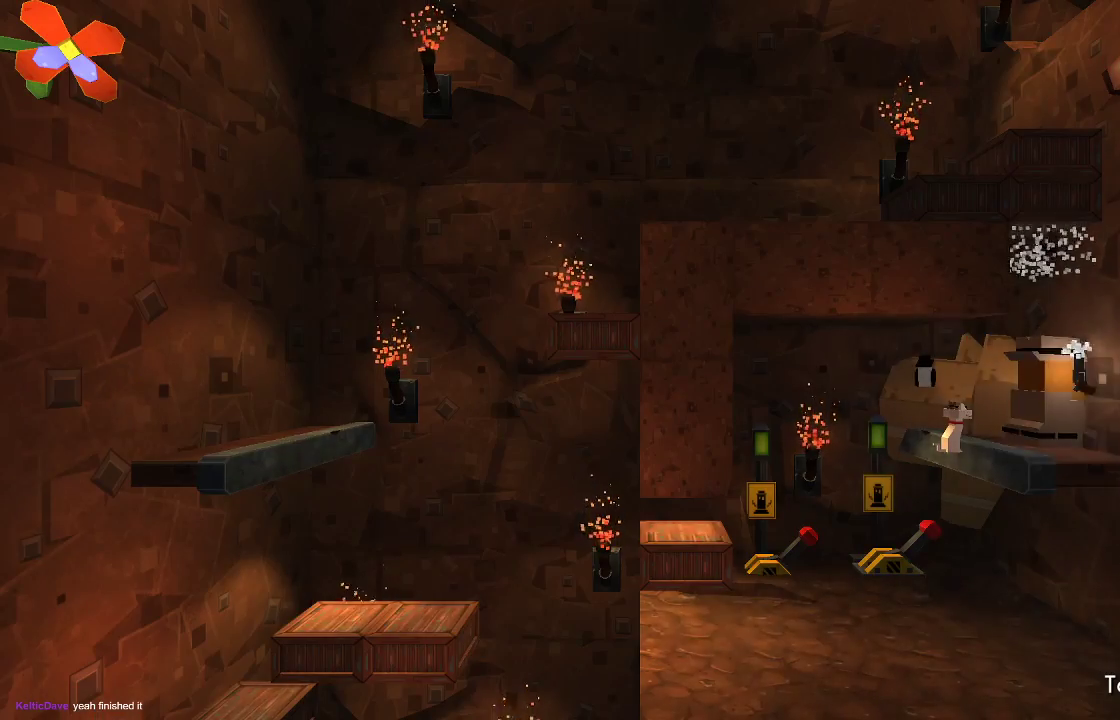
{"buttons": [], "left_stick": "center", "right_stick": "center", "events": [[67, "R2", "up"], [200, "R2", "down"], [333, "R2", "up"], [433, "right_stick", "center"]]}
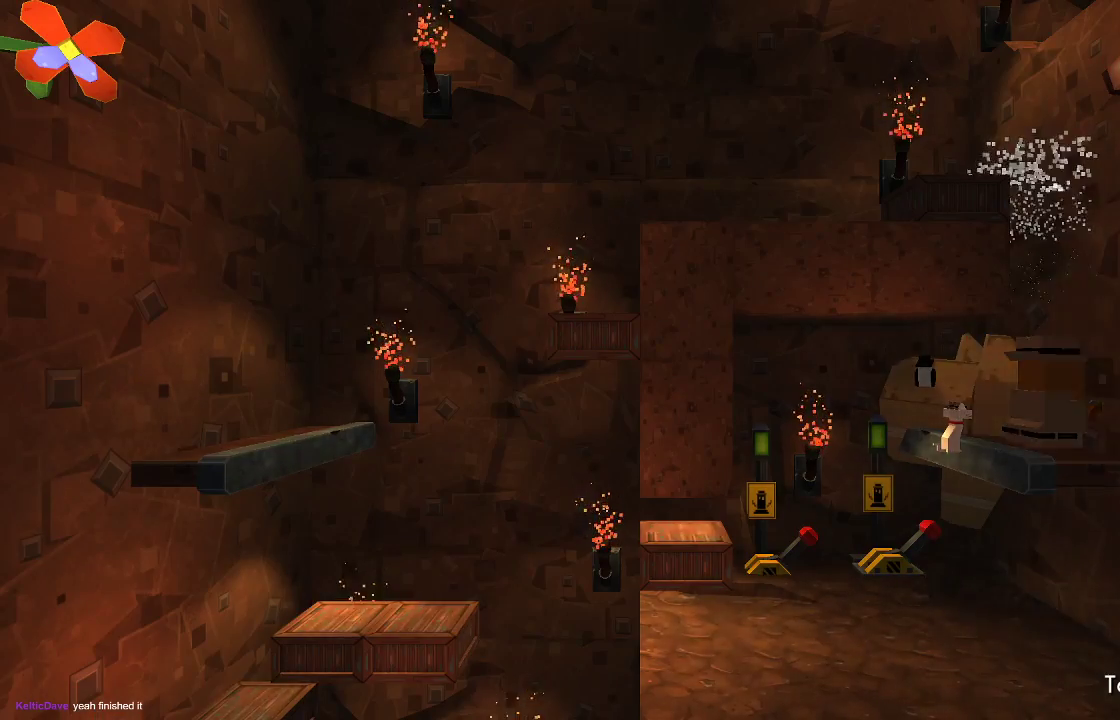
{"buttons": [], "left_stick": "center", "right_stick": "center", "events": [[33, "CROSS", "down"], [267, "left_stick", "left"], [400, "left_stick", "center"], [433, "CROSS", "up"]]}
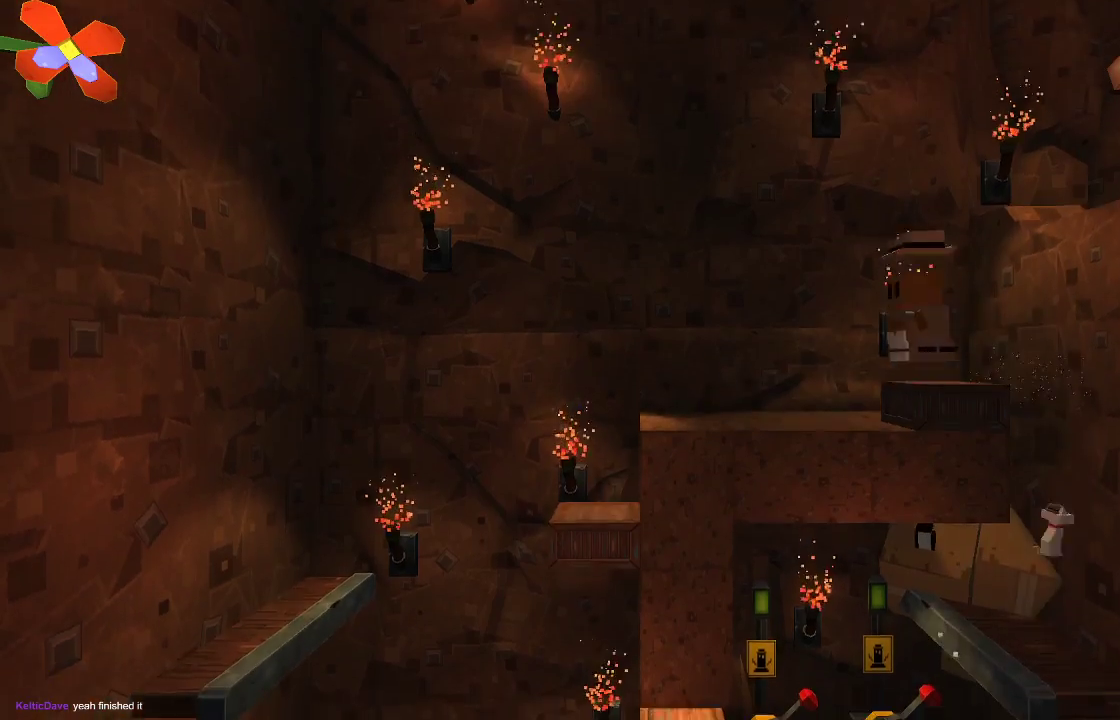
{"buttons": [], "left_stick": "right", "right_stick": "center", "events": [[167, "left_stick", "right"], [200, "CROSS", "down"], [433, "CROSS", "up"]]}
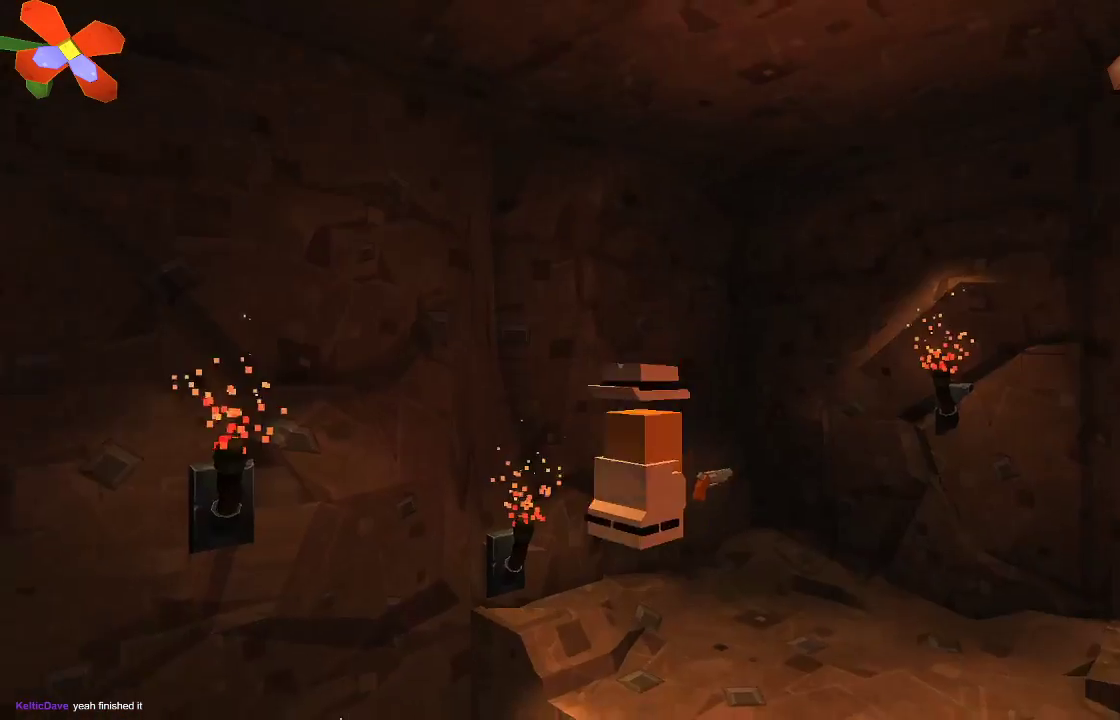
{"buttons": [], "left_stick": "right", "right_stick": "center", "events": []}
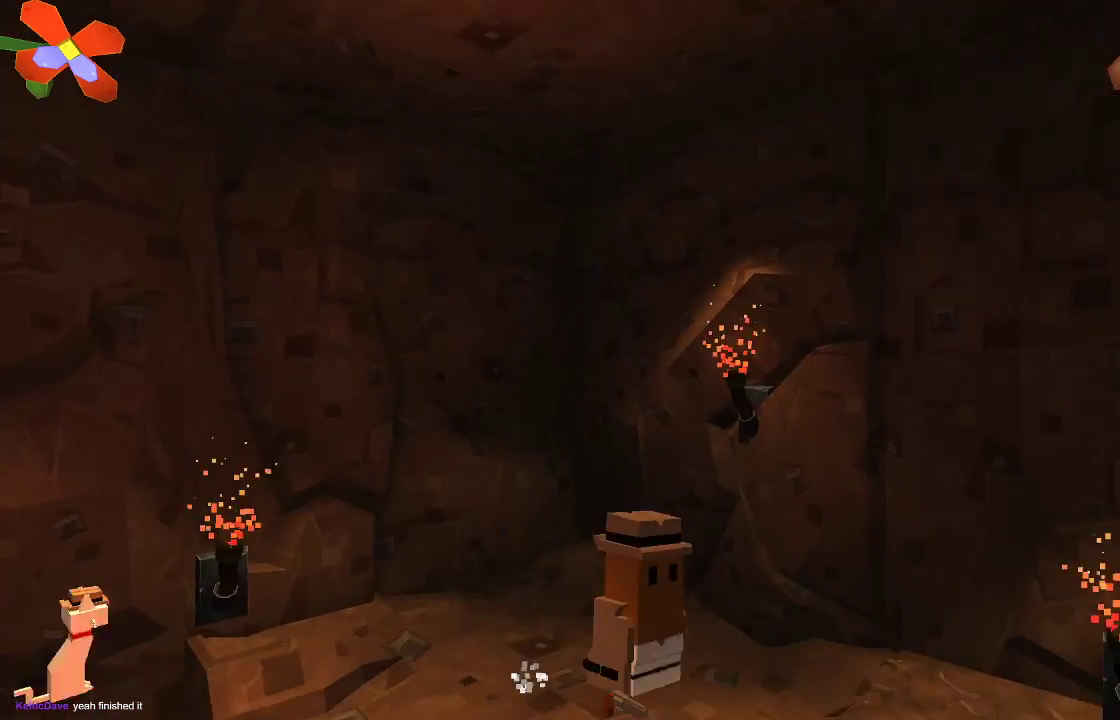
{"buttons": [], "left_stick": "right", "right_stick": "center", "events": [[367, "L1", "down"], [433, "L1", "up"]]}
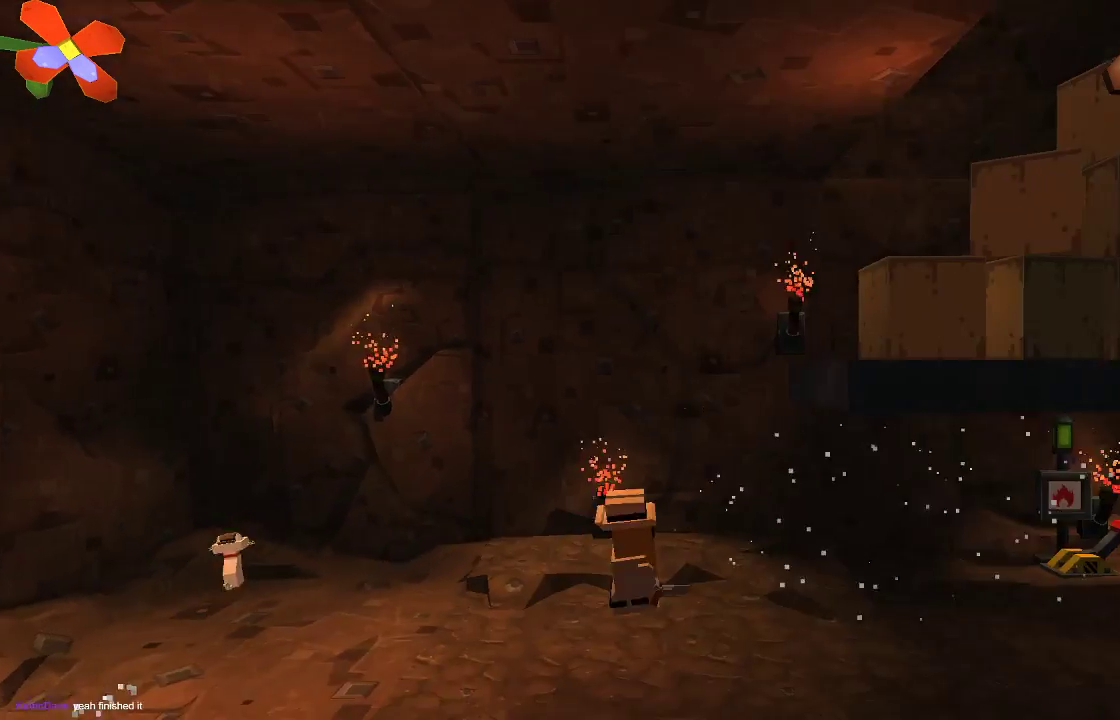
{"buttons": [], "left_stick": "right", "right_stick": "center", "events": []}
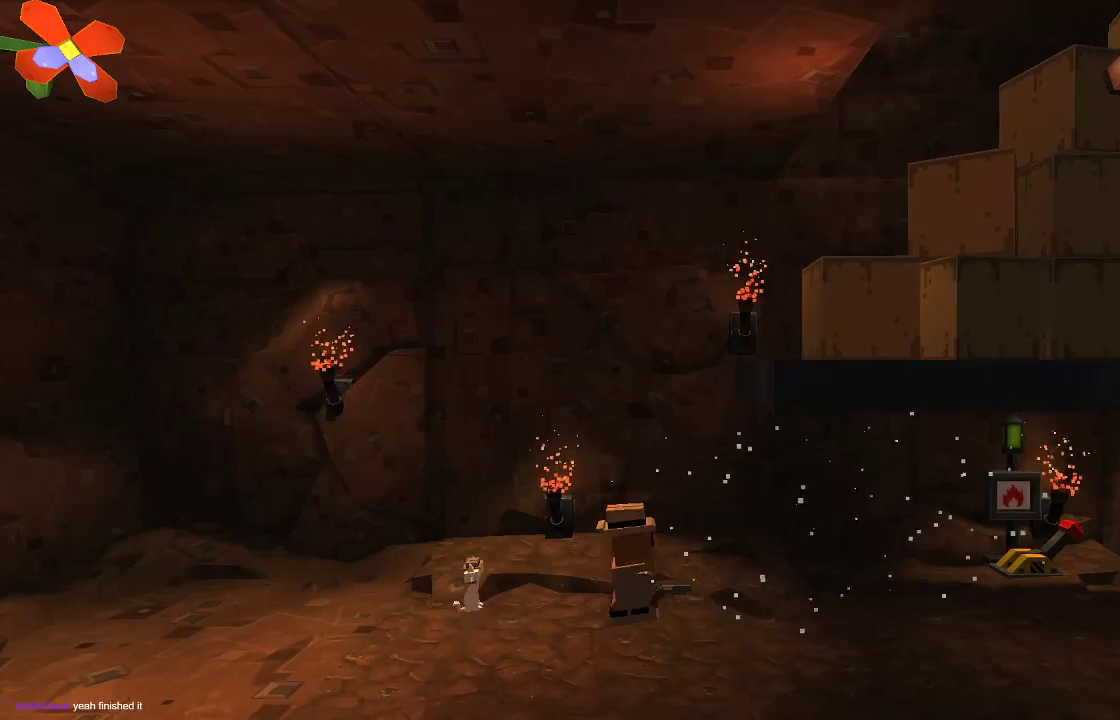
{"buttons": [], "left_stick": "right", "right_stick": "center", "events": [[233, "left_stick", "center"], [500, "left_stick", "right"]]}
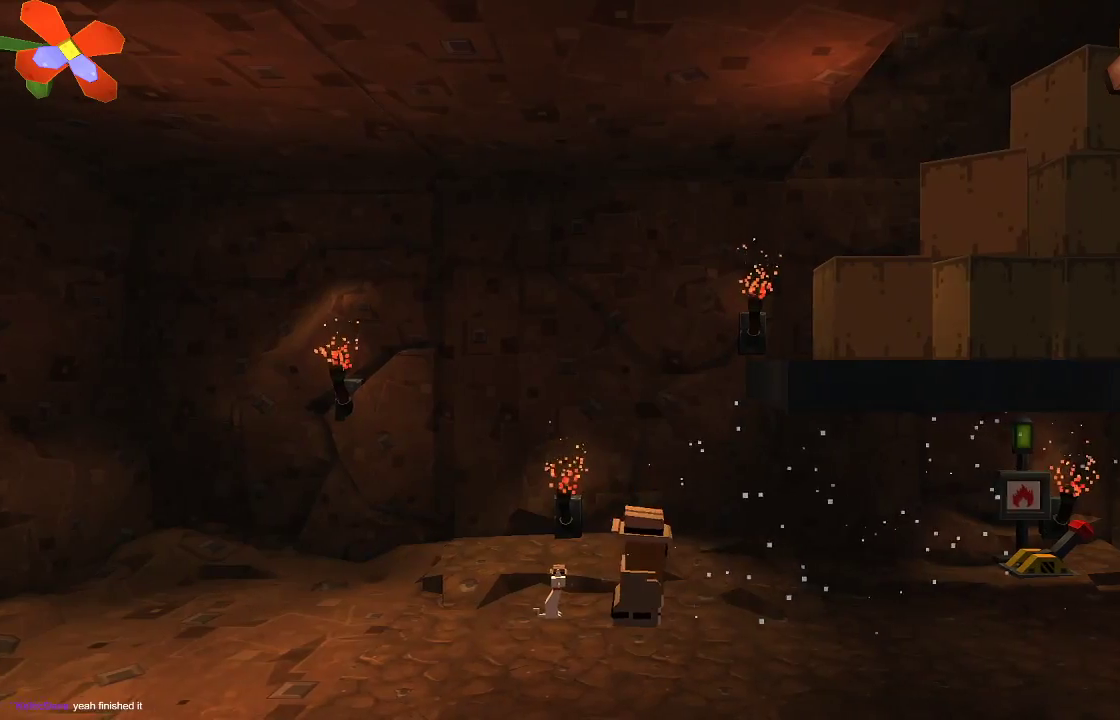
{"buttons": [], "left_stick": "right", "right_stick": "center", "events": [[33, "CROSS", "down"], [467, "CROSS", "up"]]}
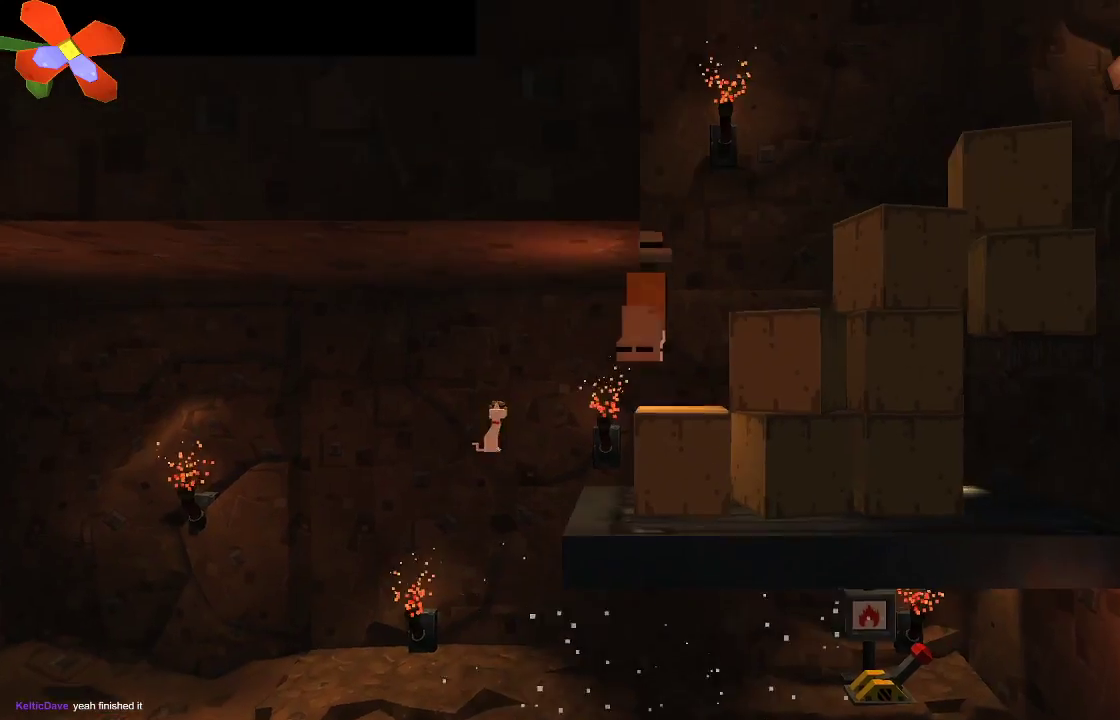
{"buttons": ["CROSS"], "left_stick": "right", "right_stick": "center", "events": [[200, "CROSS", "down"]]}
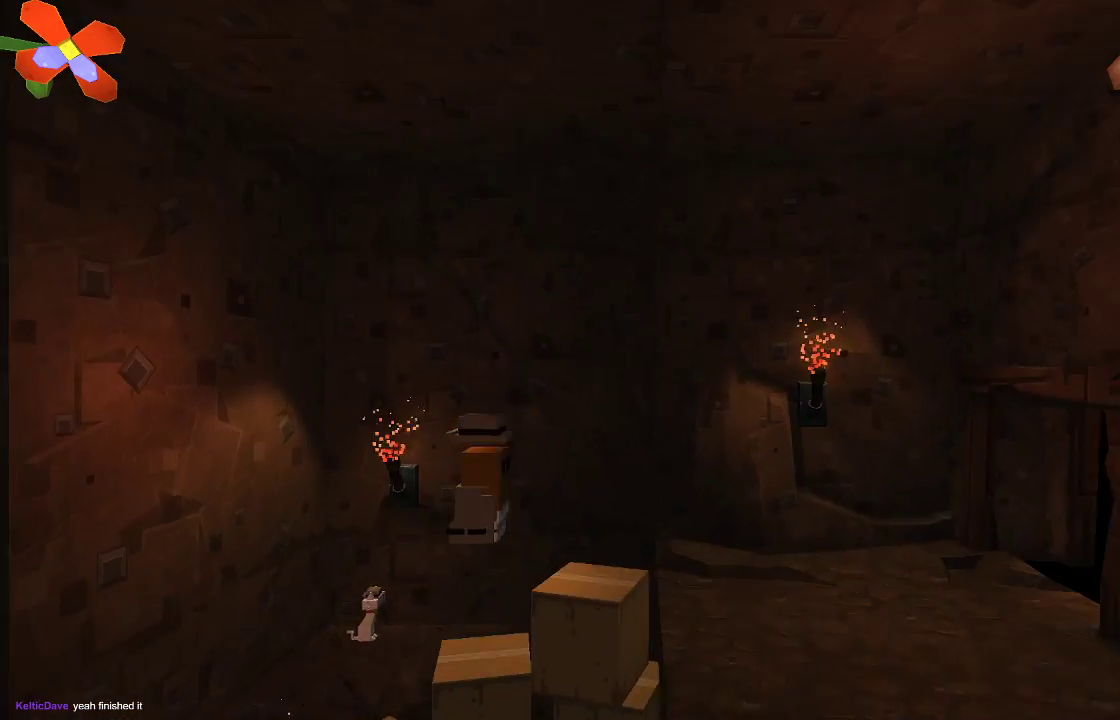
{"buttons": [], "left_stick": "right", "right_stick": "center", "events": [[133, "CROSS", "up"]]}
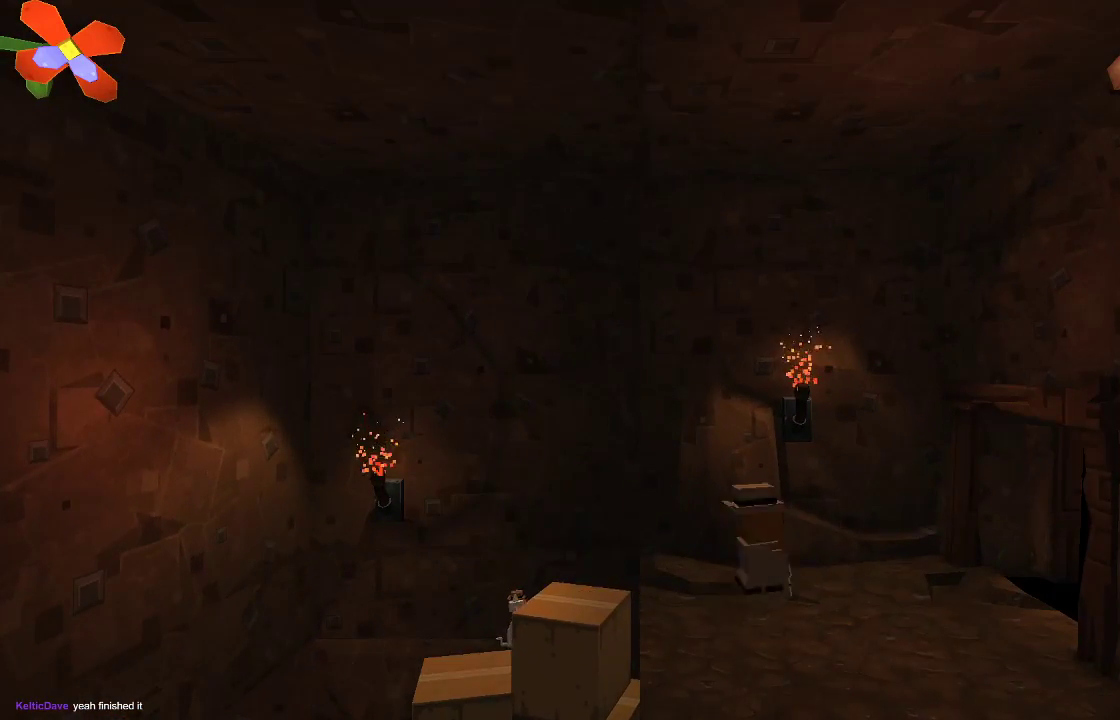
{"buttons": [], "left_stick": "right", "right_stick": "center", "events": []}
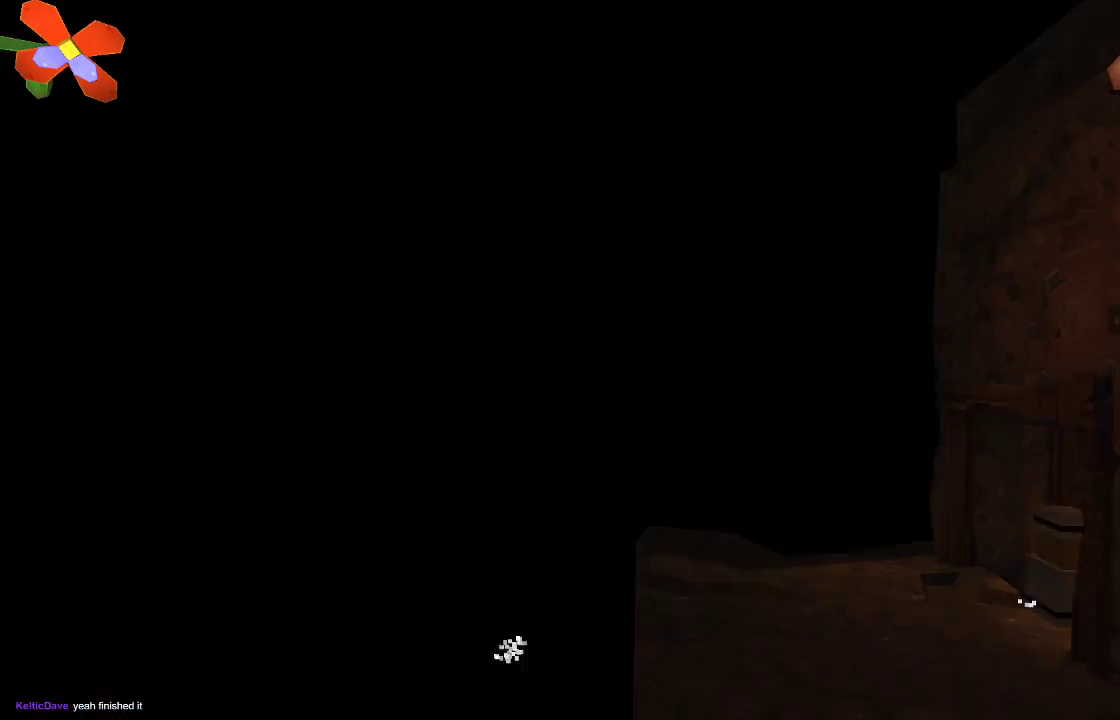
{"buttons": [], "left_stick": "center", "right_stick": "center", "events": [[200, "left_stick", "center"]]}
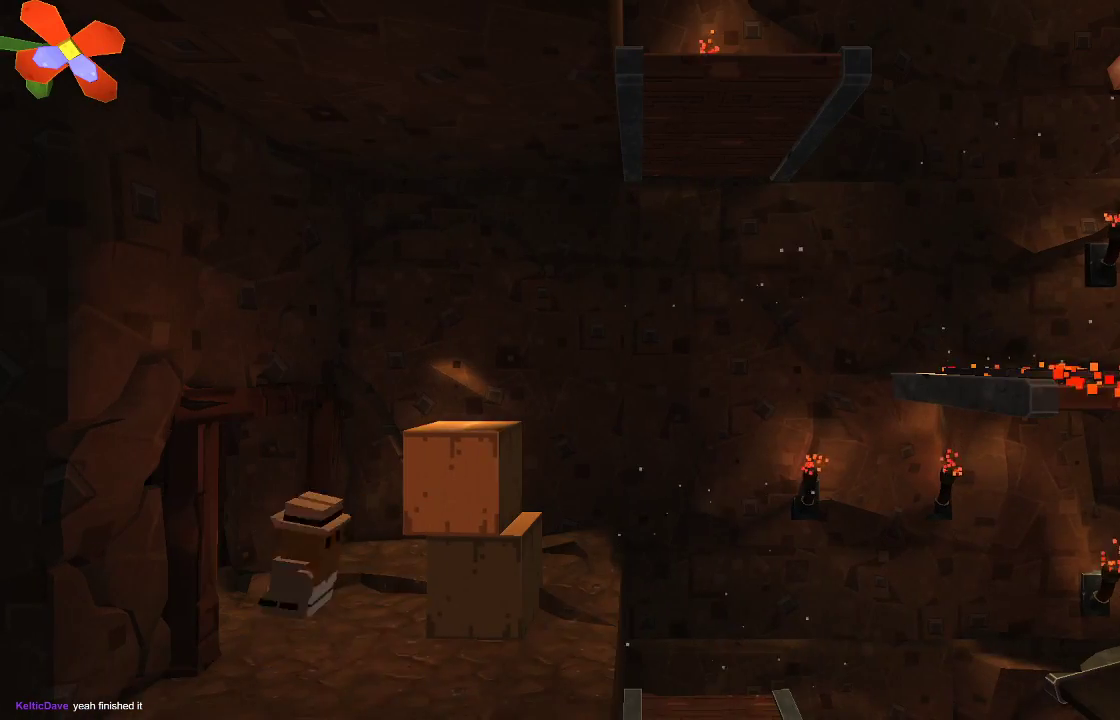
{"buttons": [], "left_stick": "right", "right_stick": "center", "events": [[233, "left_stick", "right"]]}
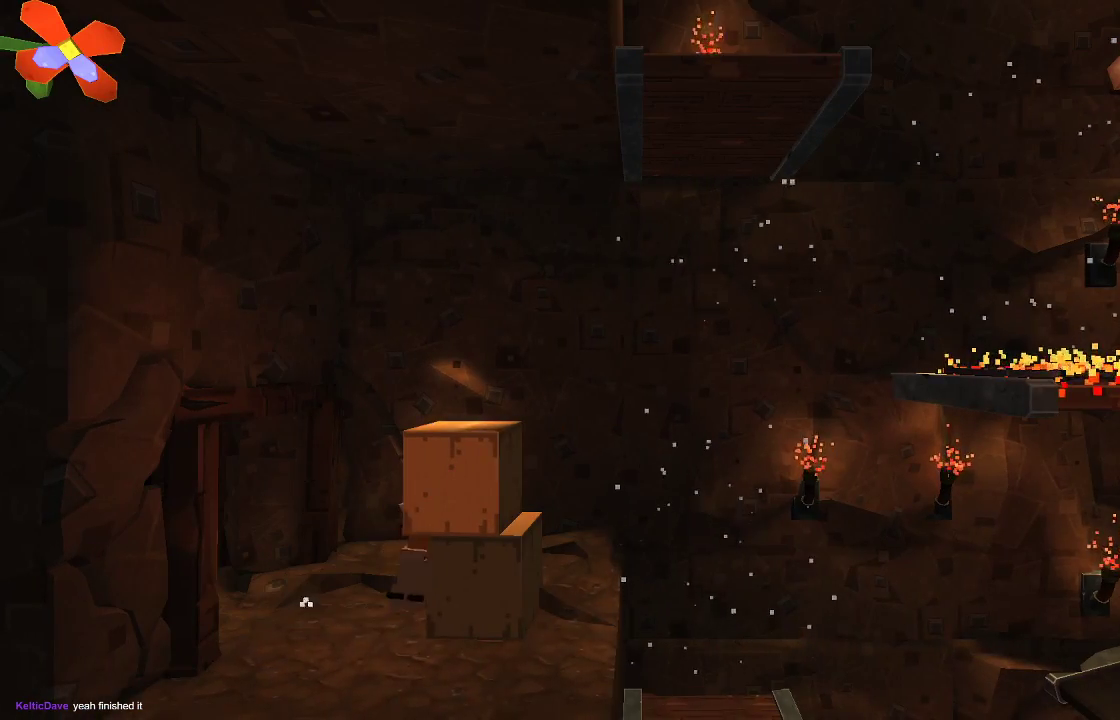
{"buttons": [], "left_stick": "right", "right_stick": "center", "events": [[33, "left_stick", "center"], [267, "left_stick", "right"]]}
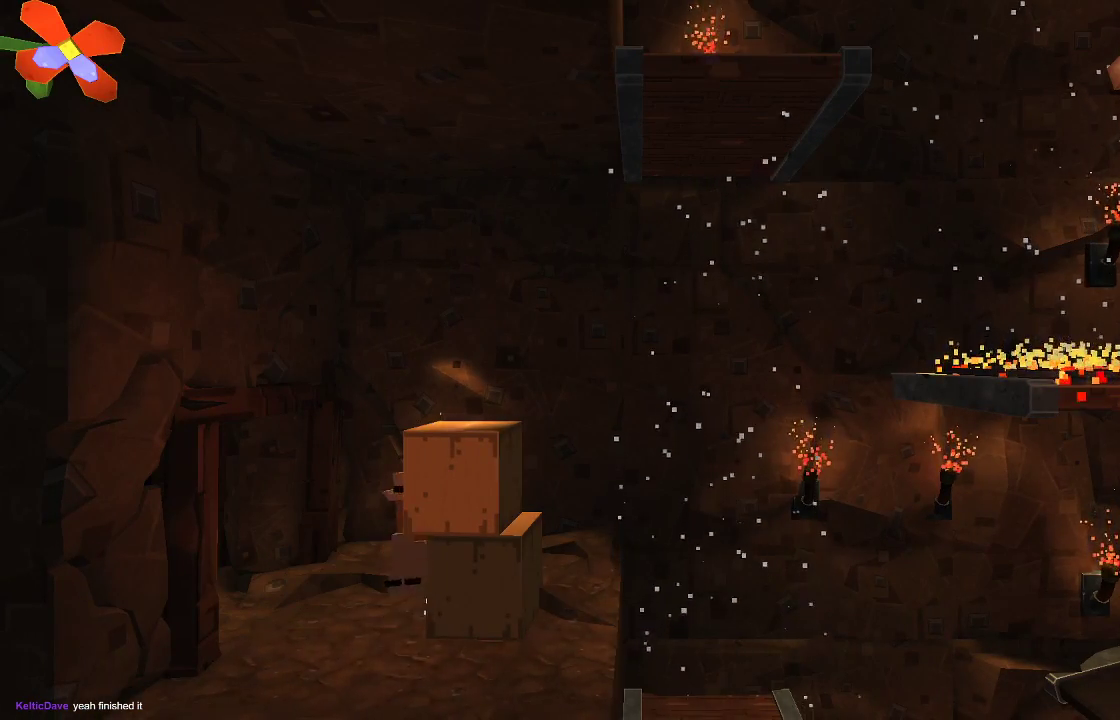
{"buttons": ["CROSS"], "left_stick": "right", "right_stick": "center", "events": [[400, "CROSS", "down"]]}
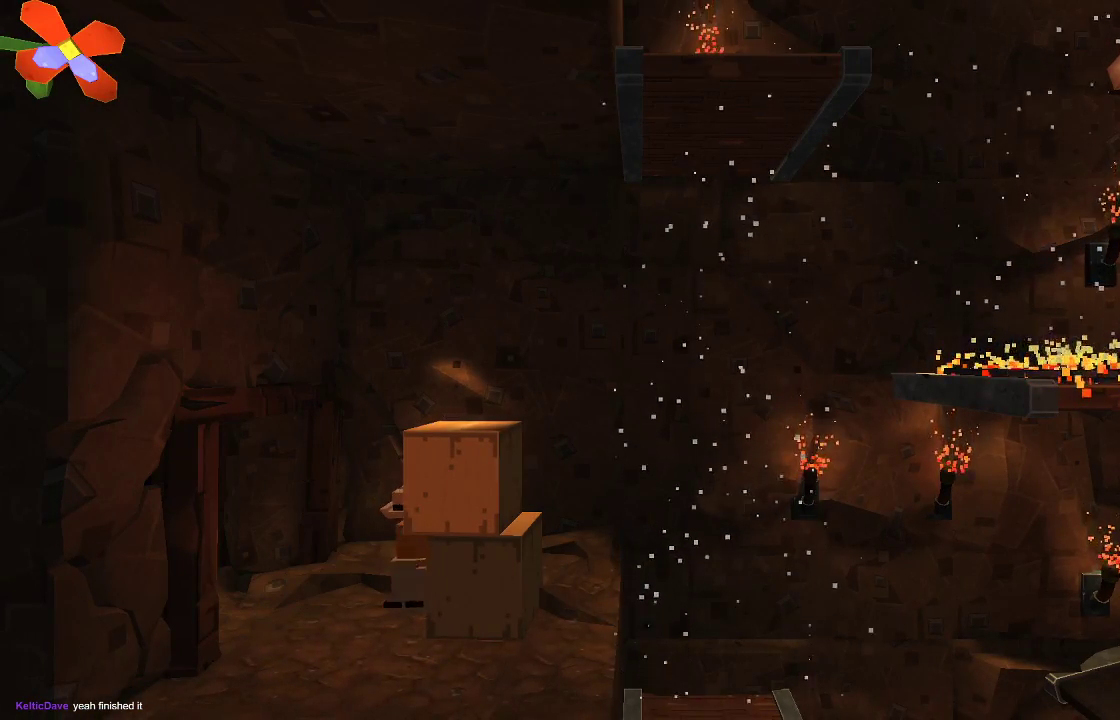
{"buttons": [], "left_stick": "left", "right_stick": "center", "events": [[367, "CROSS", "up"], [400, "left_stick", "left"]]}
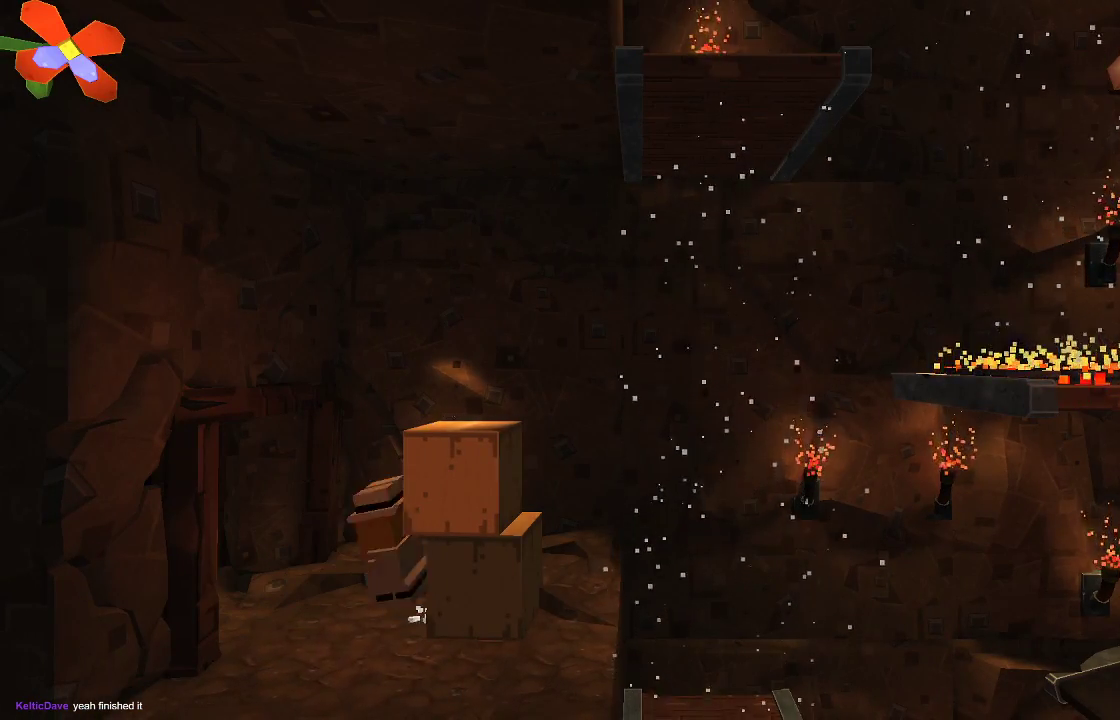
{"buttons": ["CROSS"], "left_stick": "right", "right_stick": "center", "events": [[167, "left_stick", "center"], [200, "CROSS", "down"], [300, "left_stick", "right"]]}
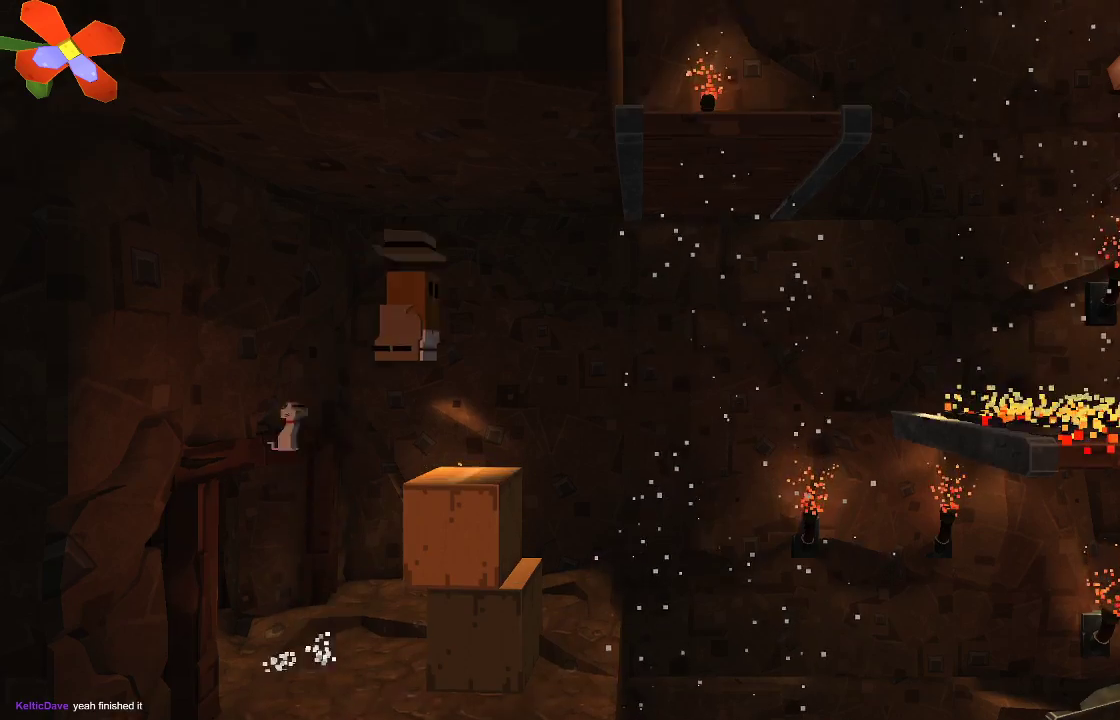
{"buttons": [], "left_stick": "center", "right_stick": "center", "events": [[67, "CROSS", "up"], [433, "left_stick", "center"]]}
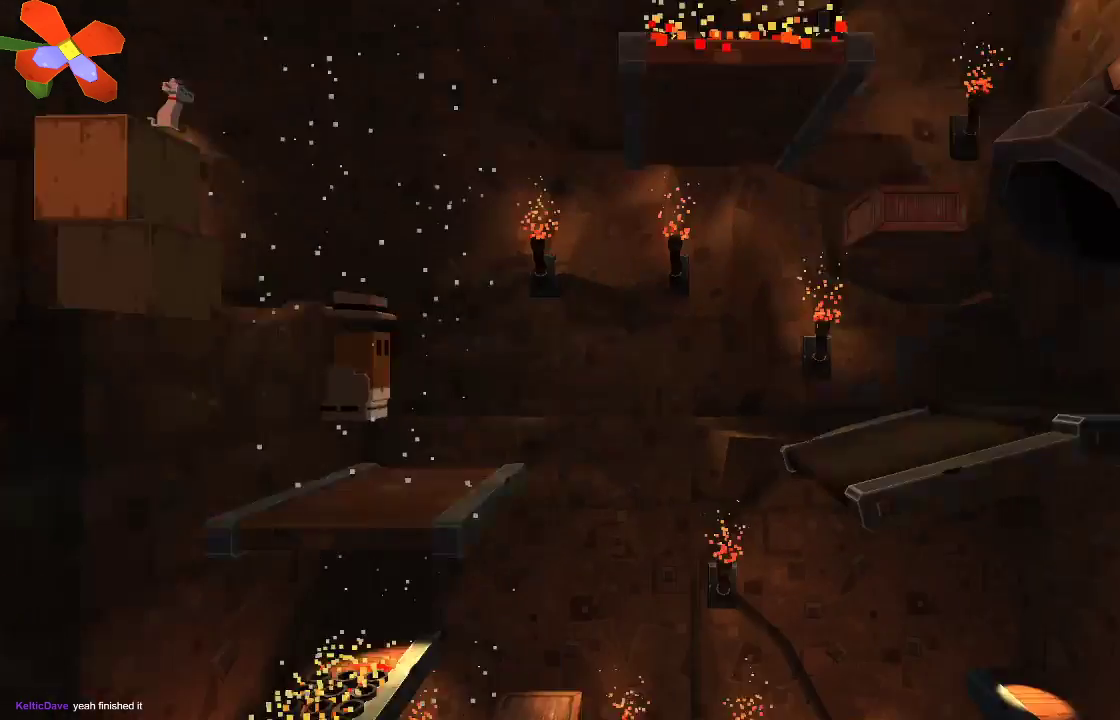
{"buttons": [], "left_stick": "center", "right_stick": "center", "events": []}
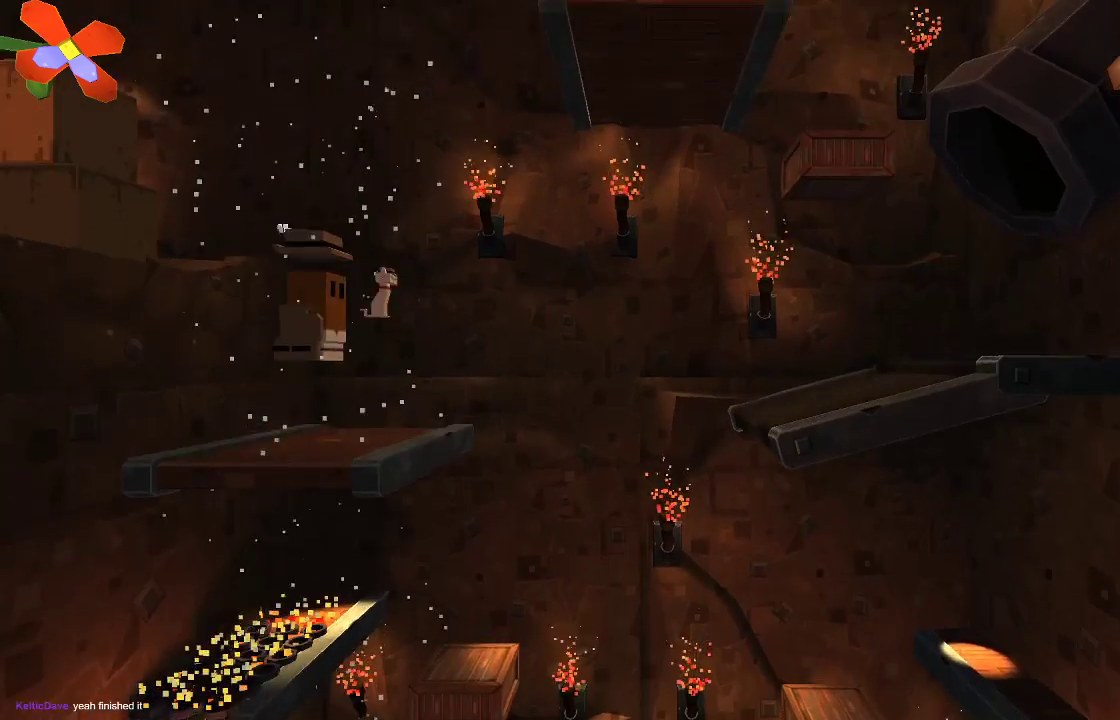
{"buttons": ["CROSS"], "left_stick": "right", "right_stick": "center", "events": [[267, "left_stick", "right"], [400, "CROSS", "down"]]}
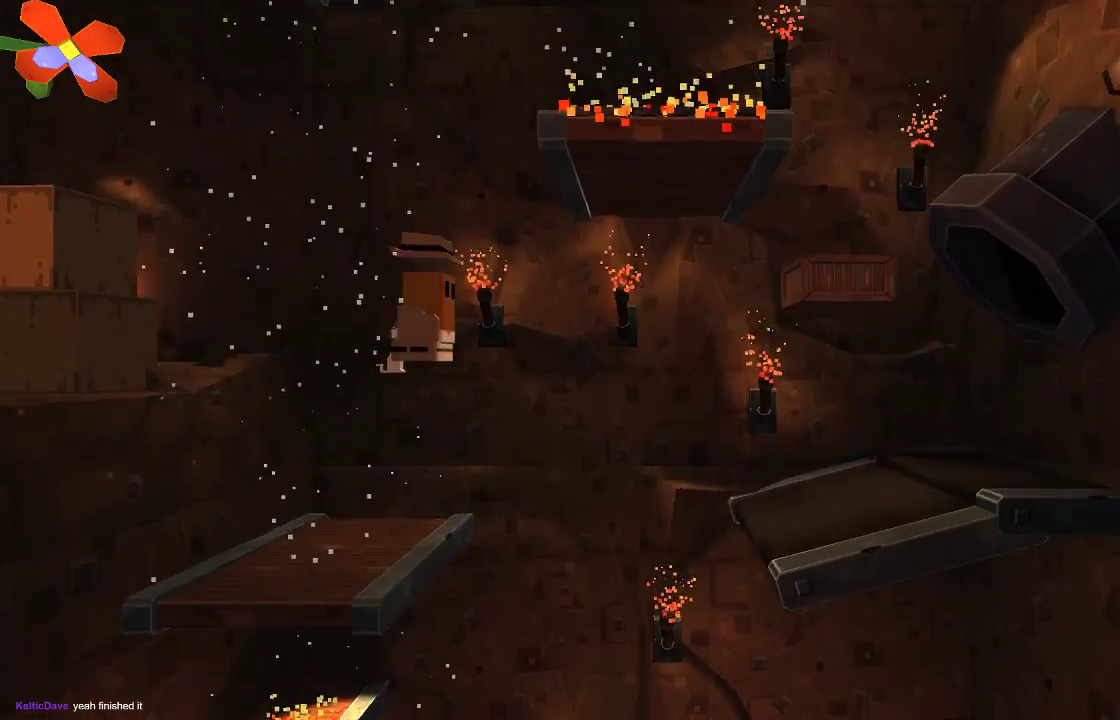
{"buttons": ["L1"], "left_stick": "right", "right_stick": "center", "events": [[33, "CROSS", "up"], [300, "CROSS", "down"], [333, "CROSS", "up"], [500, "L1", "down"]]}
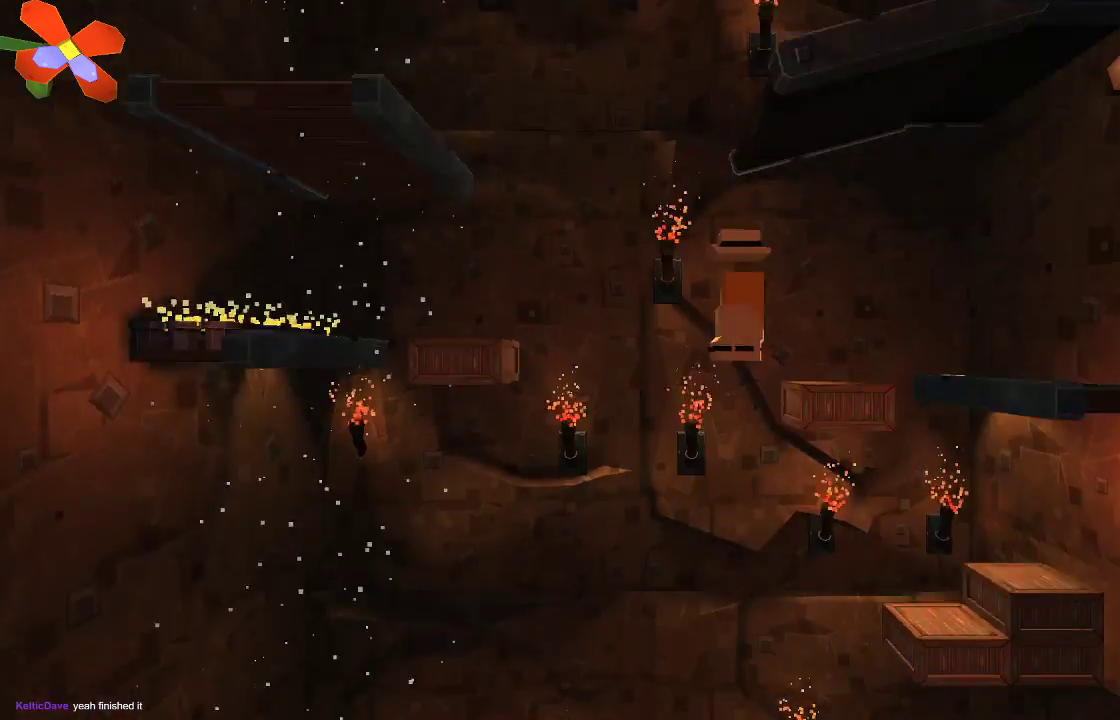
{"buttons": [], "left_stick": "right", "right_stick": "center", "events": [[133, "L1", "up"]]}
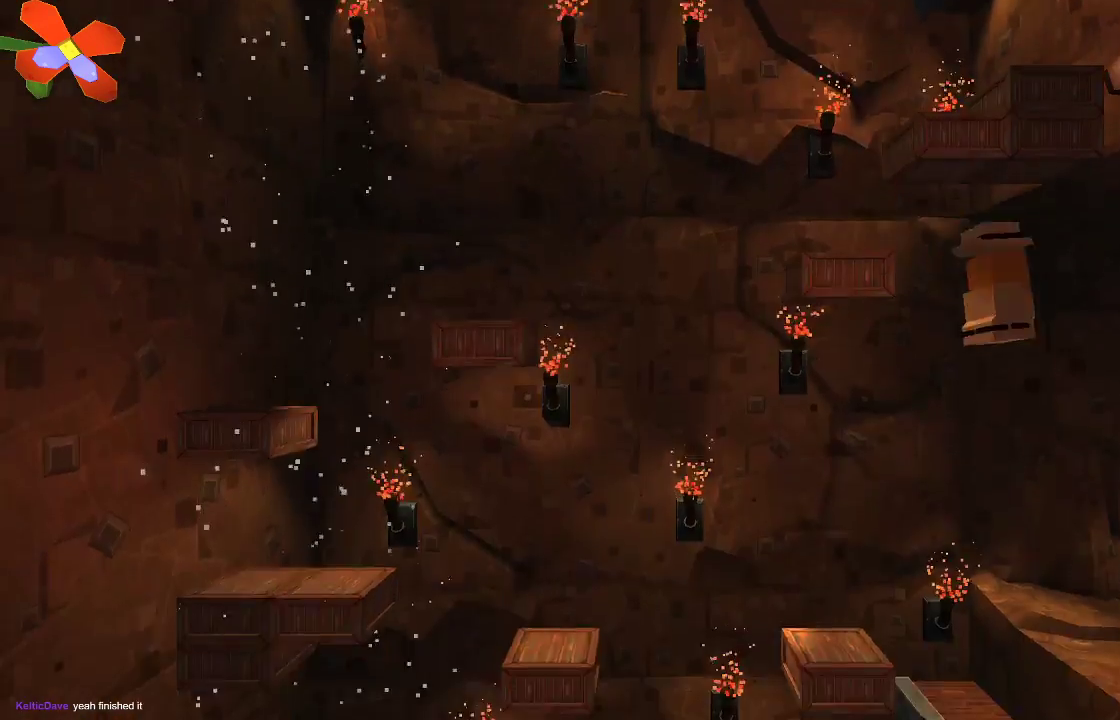
{"buttons": [], "left_stick": "right", "right_stick": "center", "events": []}
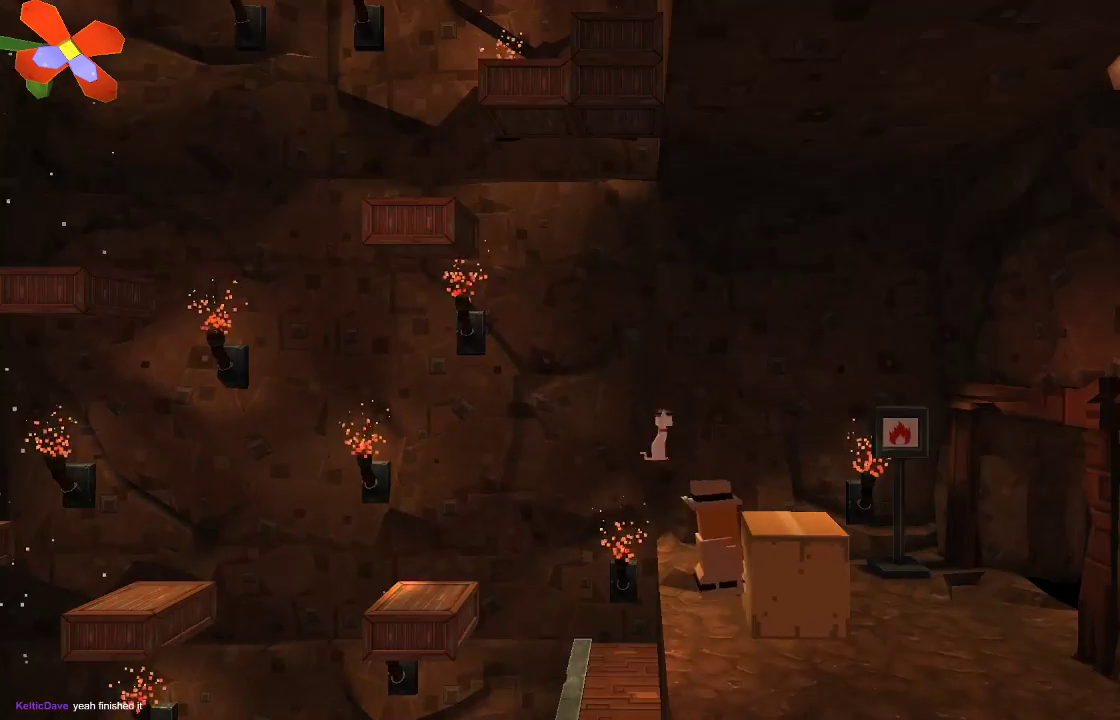
{"buttons": [], "left_stick": "right", "right_stick": "center", "events": [[200, "CROSS", "down"], [367, "CROSS", "up"]]}
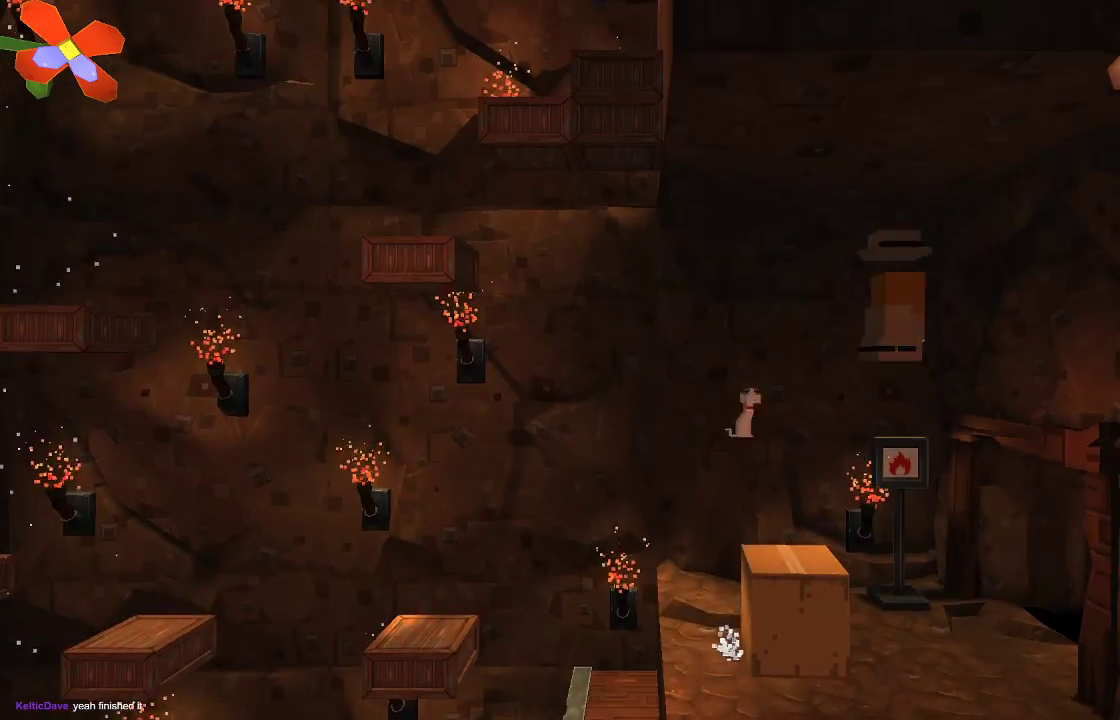
{"buttons": [], "left_stick": "right", "right_stick": "center", "events": []}
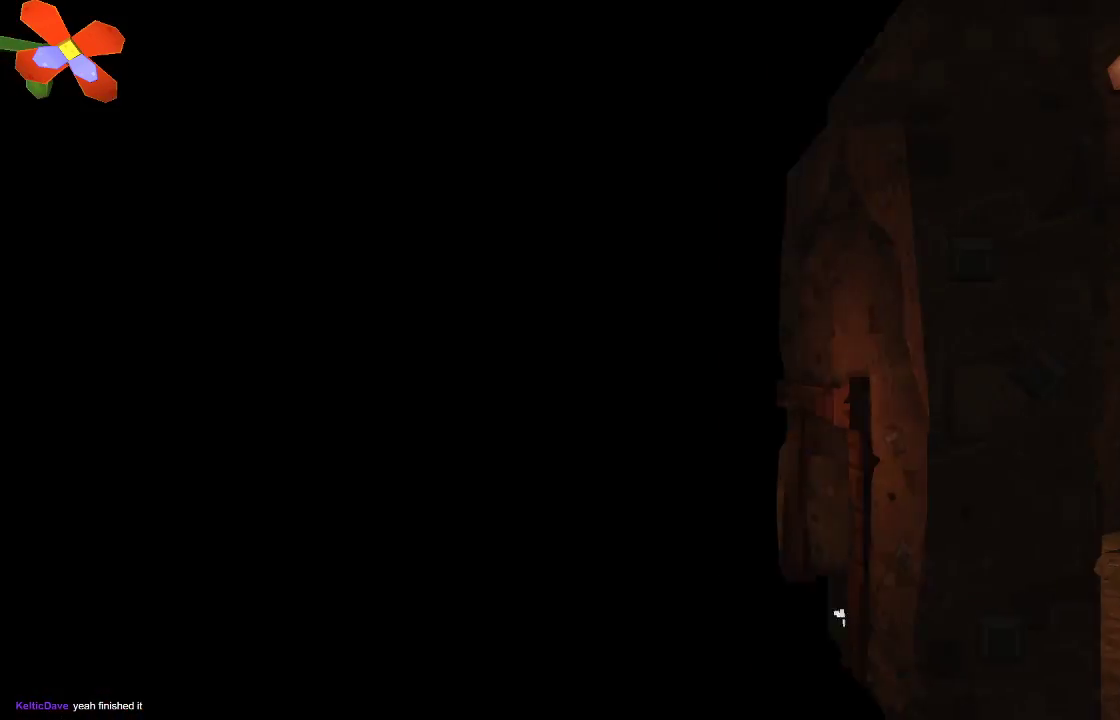
{"buttons": [], "left_stick": "right", "right_stick": "center", "events": [[333, "left_stick", "center"], [500, "left_stick", "right"]]}